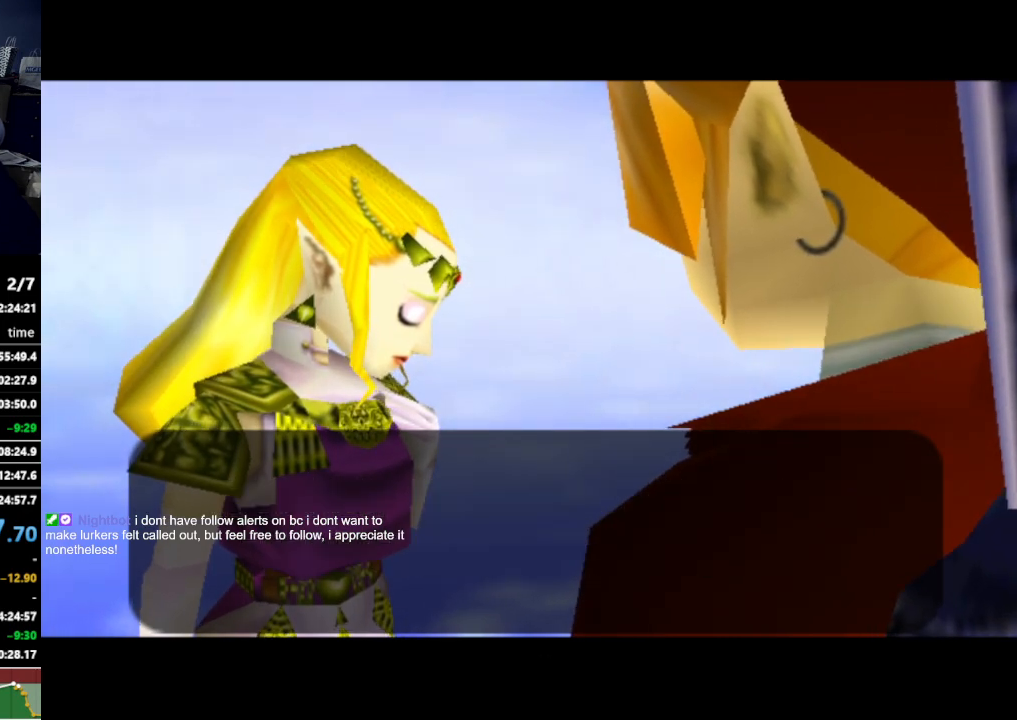
Gameplay with a controller (Nintendo layout); each line is a JSON object with the inputs held at the frame after it. "events" lists button and stick changes between this image and that frame as [ms after this image, input, new state], when the widget could be followed in between. Not read: L3 R3.
{"buttons": [], "left_stick": "center", "right_stick": "center", "events": []}
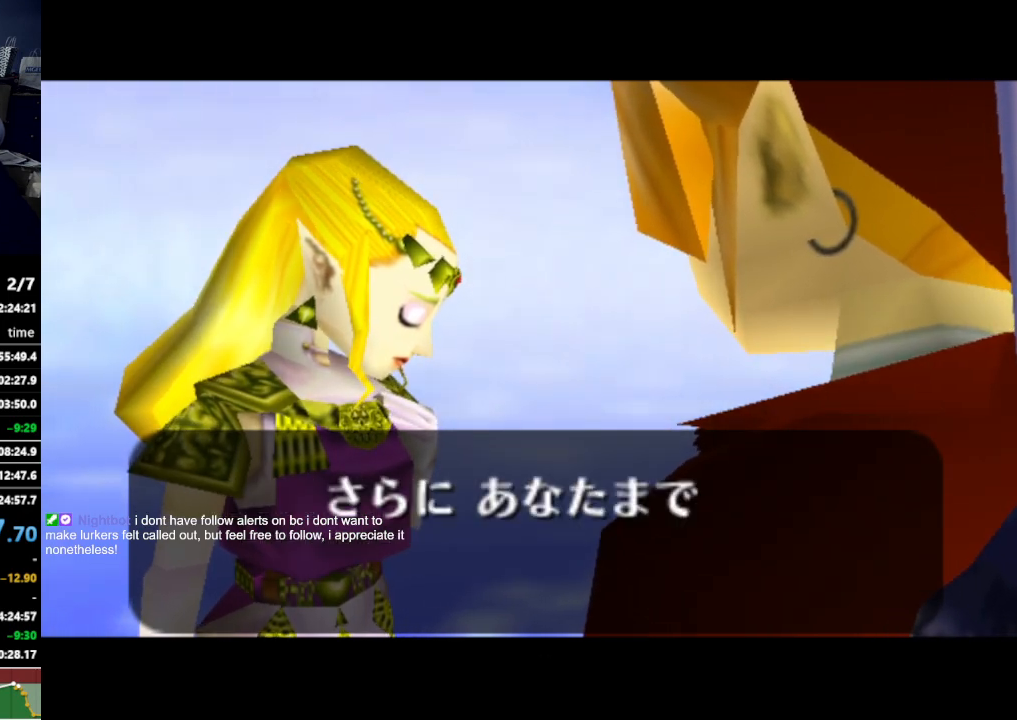
{"buttons": [], "left_stick": "center", "right_stick": "center", "events": [[233, "A", "down"], [300, "A", "up"], [400, "A", "down"], [467, "A", "up"]]}
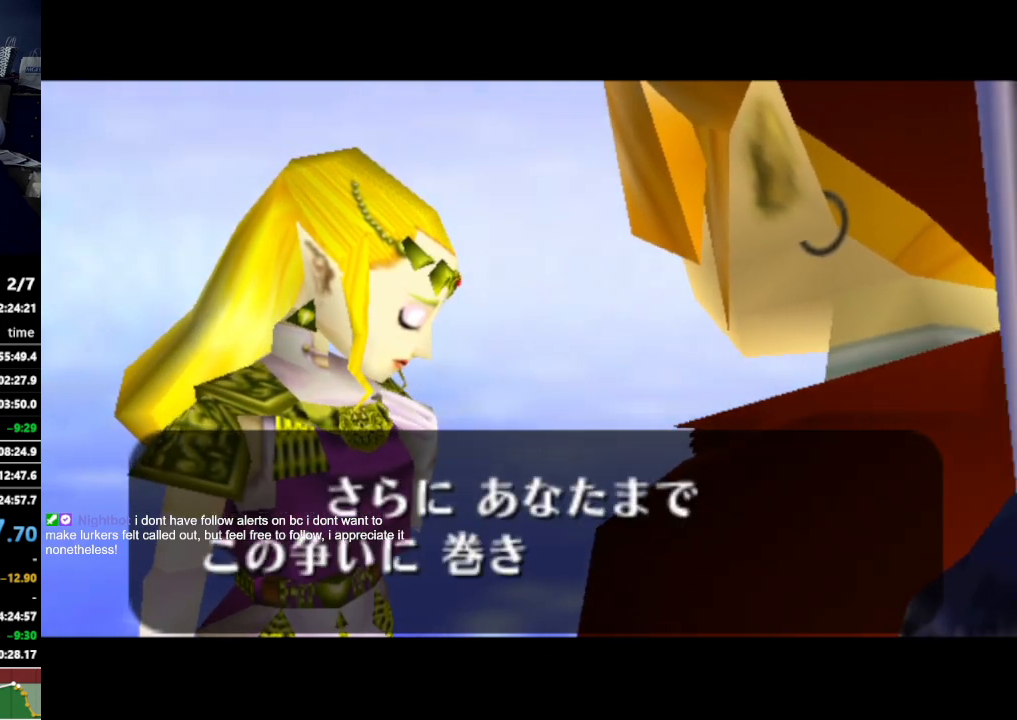
{"buttons": [], "left_stick": "center", "right_stick": "center", "events": [[33, "A", "down"], [133, "A", "up"], [233, "A", "down"], [300, "A", "up"], [367, "A", "down"], [367, "B", "down"], [400, "B", "up"], [467, "A", "up"]]}
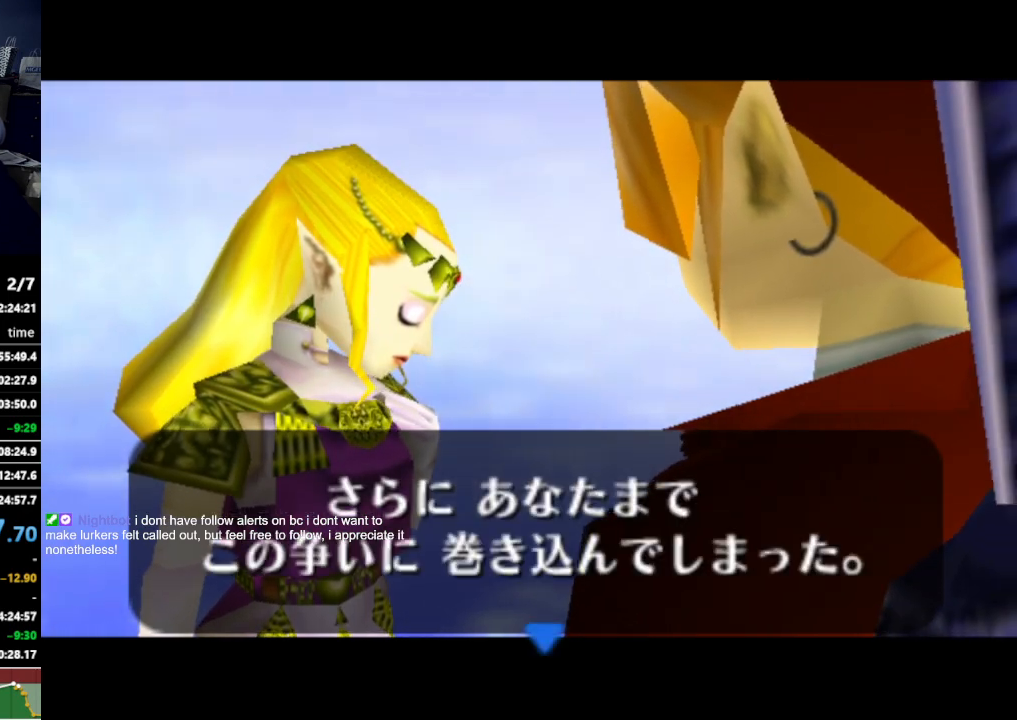
{"buttons": [], "left_stick": "center", "right_stick": "center", "events": []}
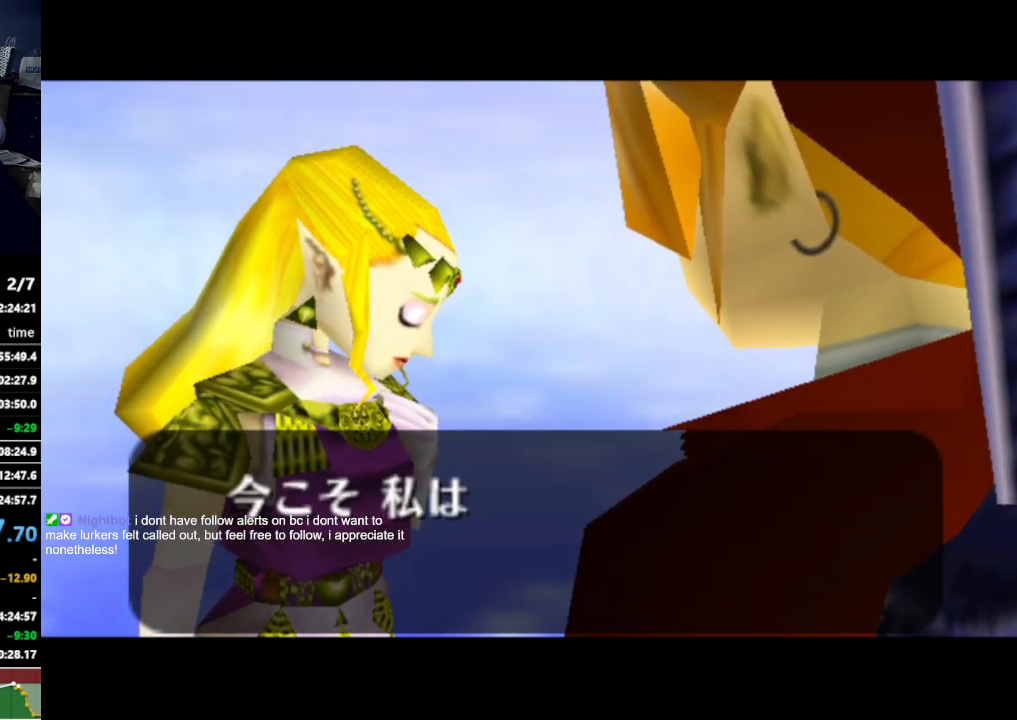
{"buttons": [], "left_stick": "center", "right_stick": "center", "events": []}
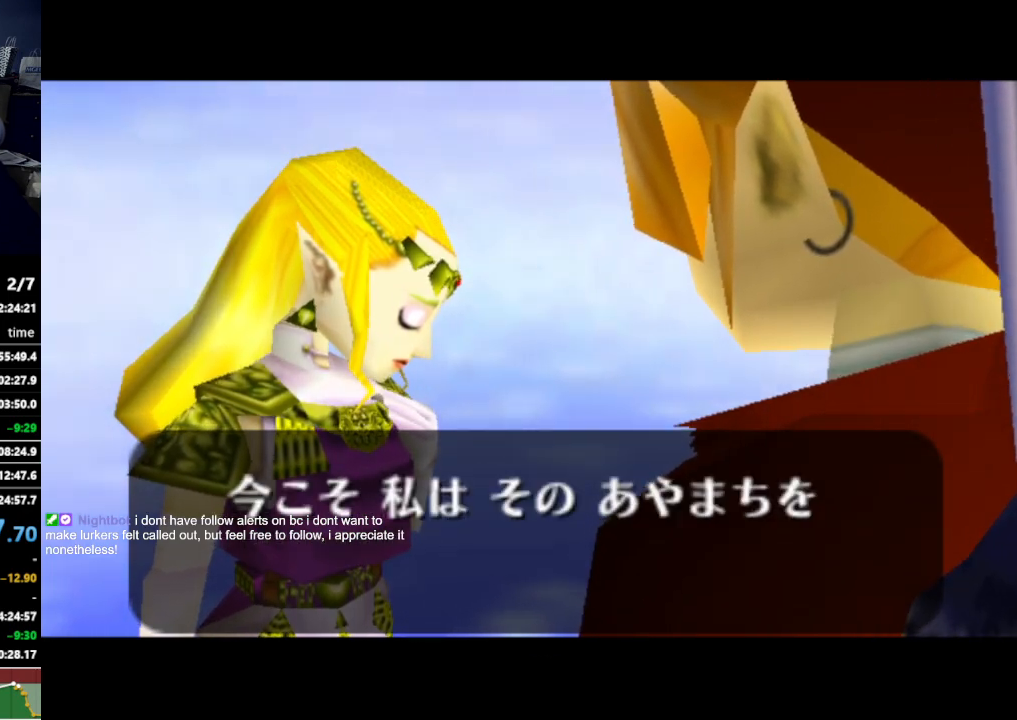
{"buttons": ["A"], "left_stick": "center", "right_stick": "center", "events": [[467, "A", "down"]]}
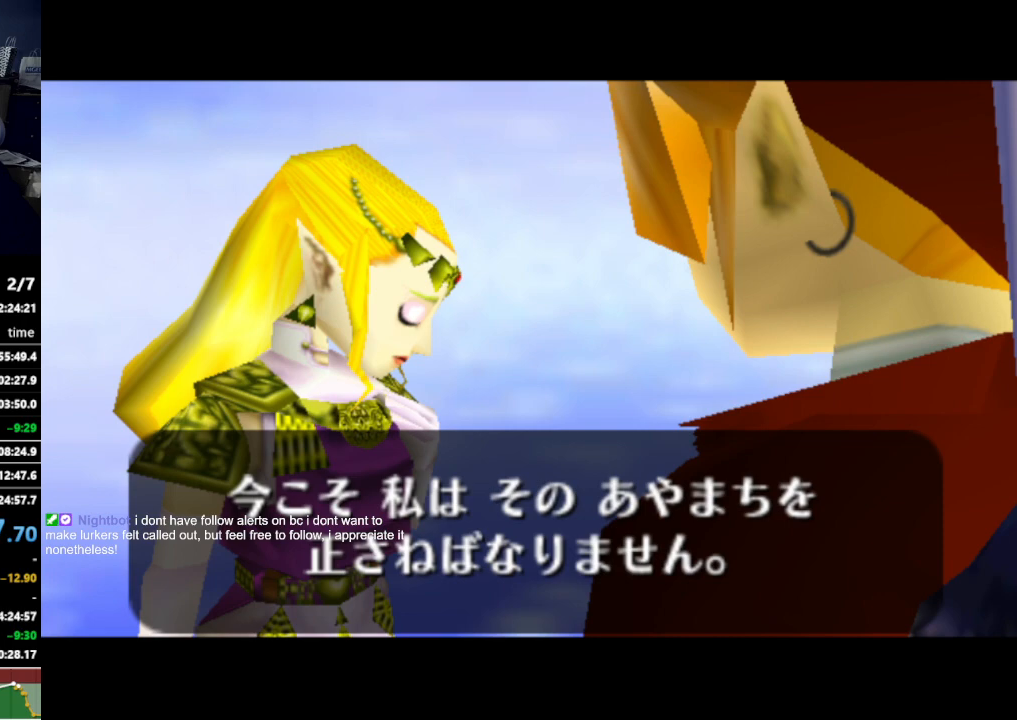
{"buttons": [], "left_stick": "center", "right_stick": "center", "events": [[67, "A", "up"], [133, "A", "down"], [200, "A", "up"], [300, "A", "down"], [367, "A", "up"]]}
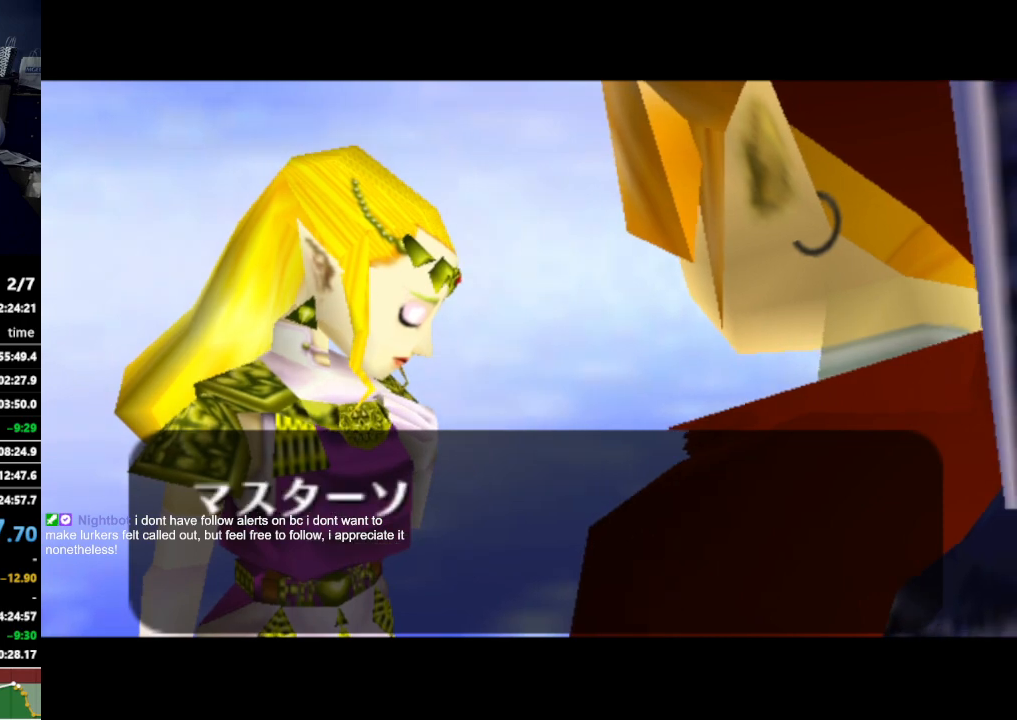
{"buttons": [], "left_stick": "center", "right_stick": "center", "events": []}
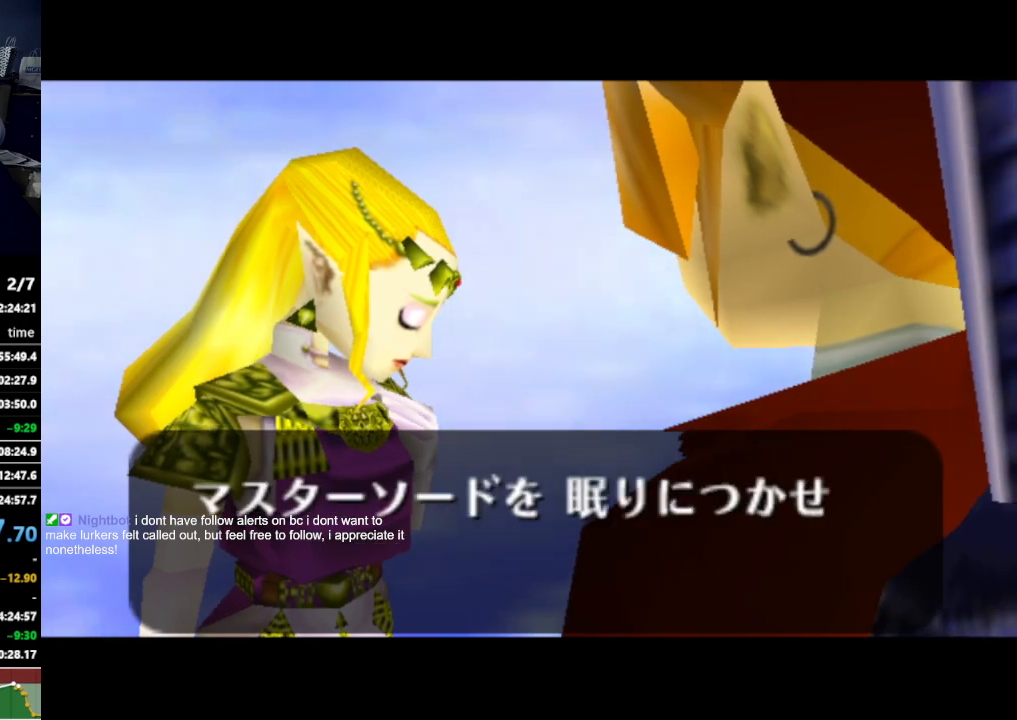
{"buttons": ["A"], "left_stick": "center", "right_stick": "center", "events": [[367, "A", "down"], [433, "A", "up"], [500, "A", "down"]]}
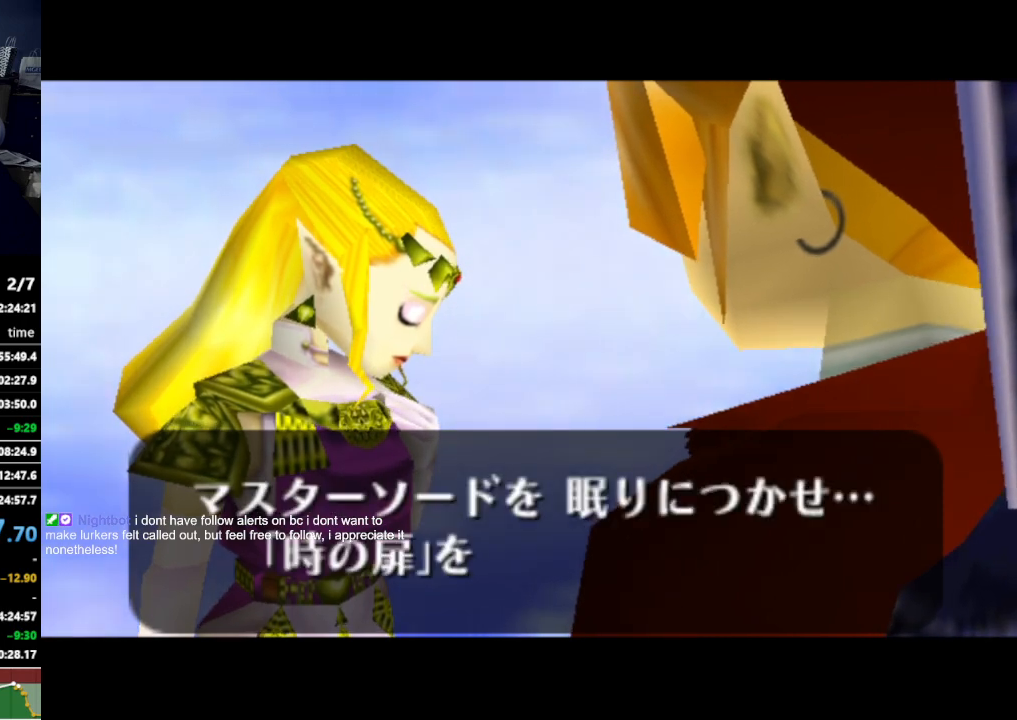
{"buttons": ["A"], "left_stick": "center", "right_stick": "center", "events": [[100, "A", "up"], [167, "A", "down"], [233, "A", "up"], [333, "A", "down"], [400, "A", "up"], [467, "B", "down"], [500, "A", "down"], [500, "B", "up"]]}
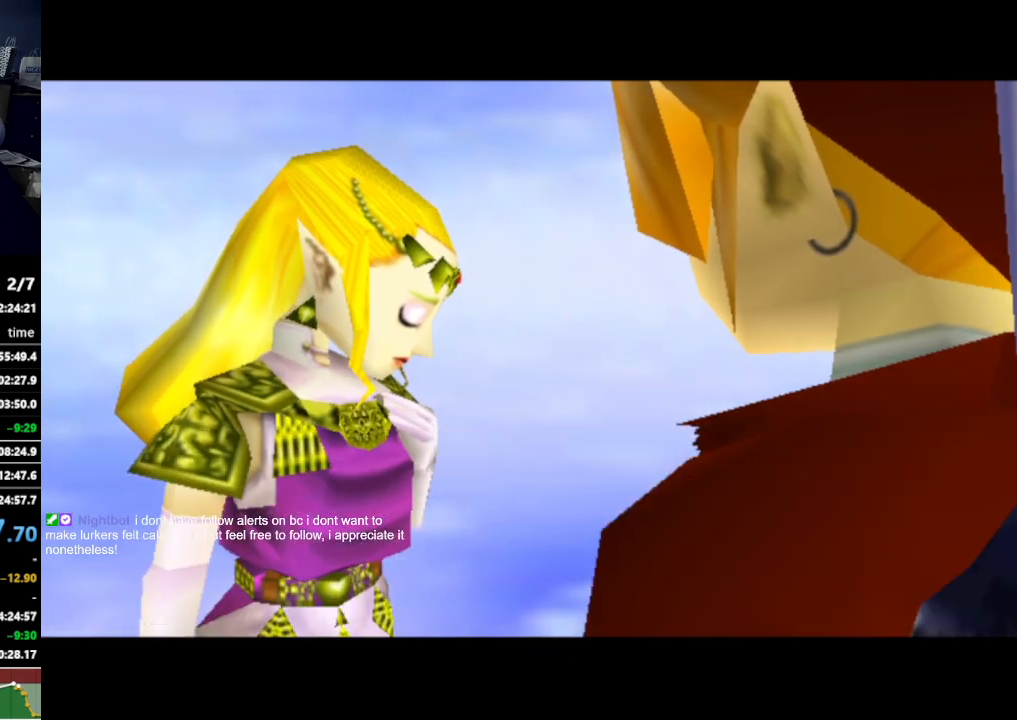
{"buttons": [], "left_stick": "center", "right_stick": "center", "events": [[67, "A", "up"]]}
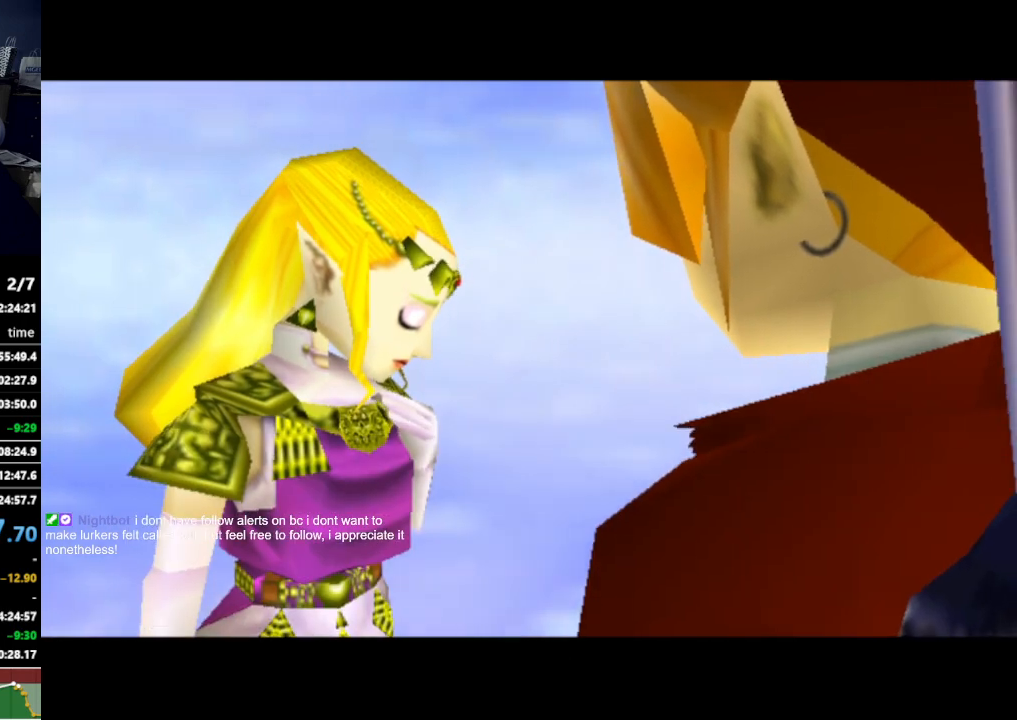
{"buttons": [], "left_stick": "center", "right_stick": "center", "events": []}
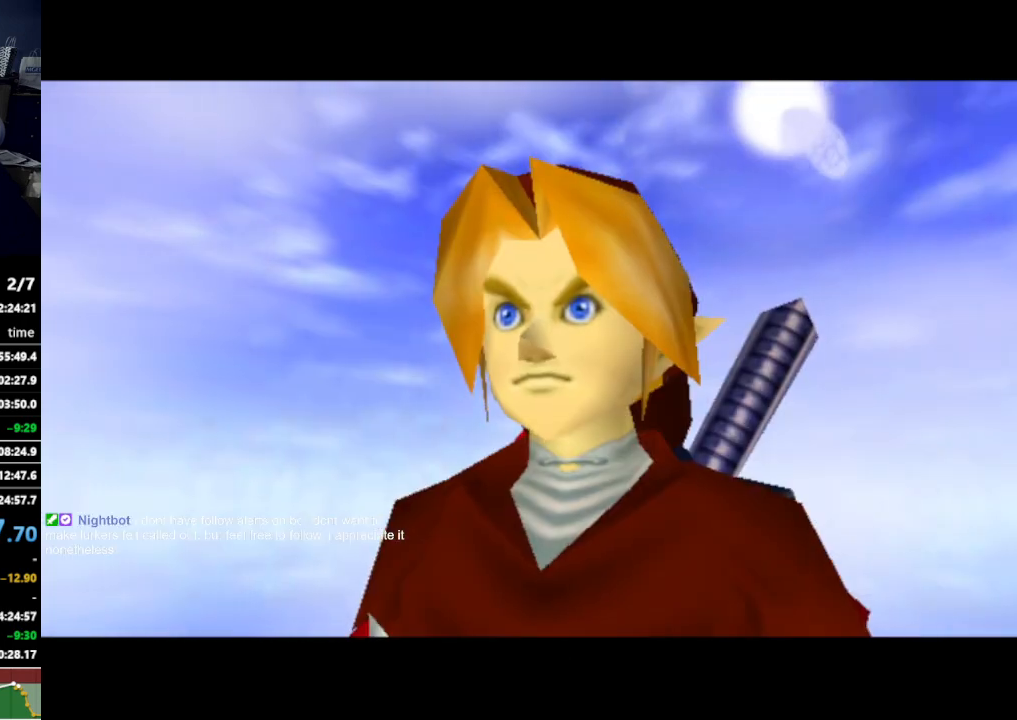
{"buttons": [], "left_stick": "center", "right_stick": "center", "events": []}
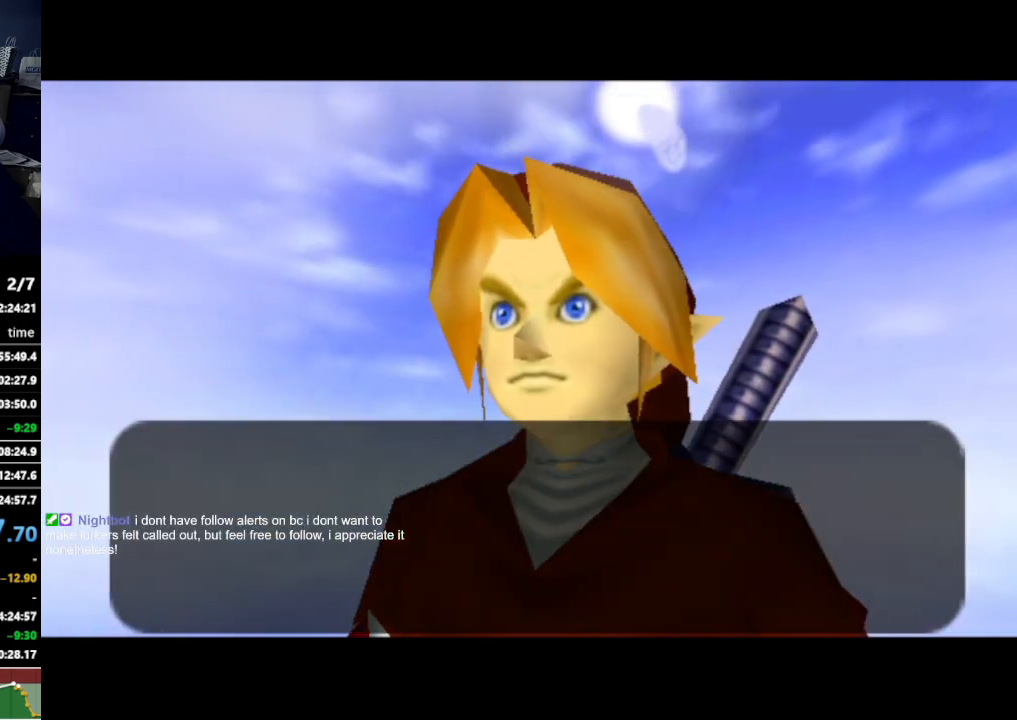
{"buttons": [], "left_stick": "center", "right_stick": "center", "events": []}
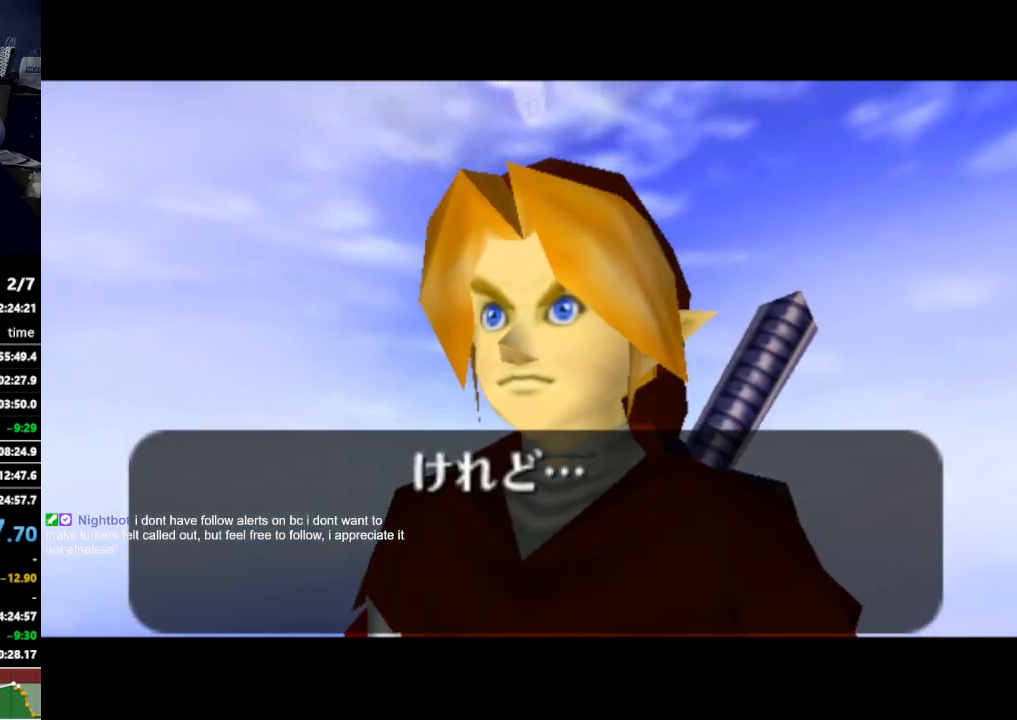
{"buttons": [], "left_stick": "center", "right_stick": "center", "events": []}
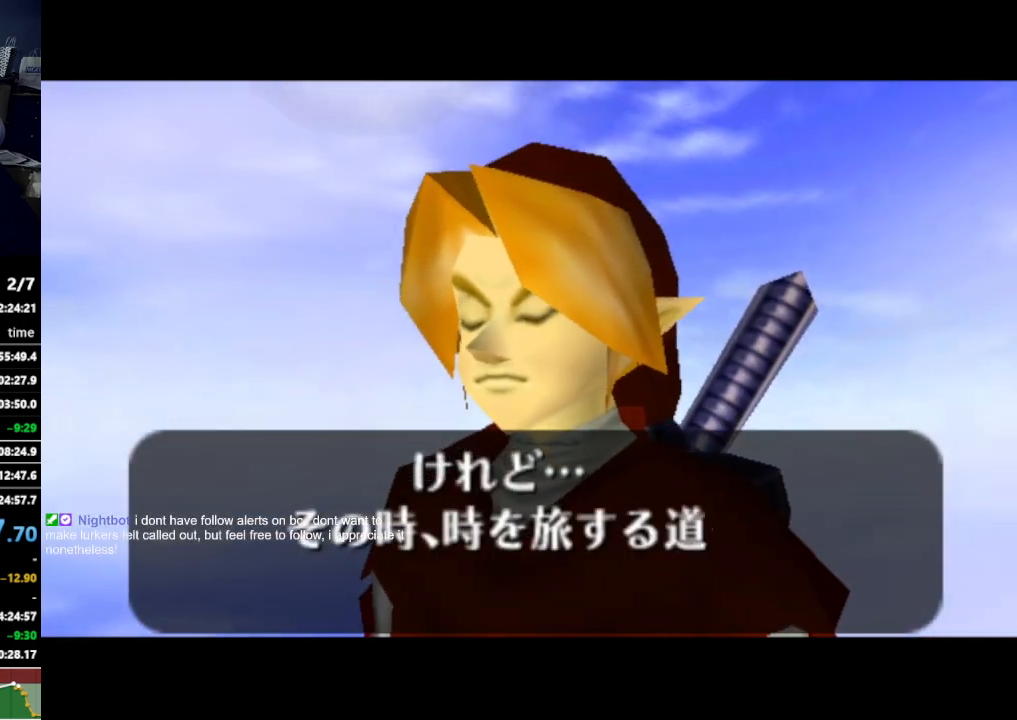
{"buttons": ["A"], "left_stick": "center", "right_stick": "center", "events": [[267, "B", "down"], [300, "A", "down"], [333, "B", "up"], [367, "A", "up"], [467, "A", "down"]]}
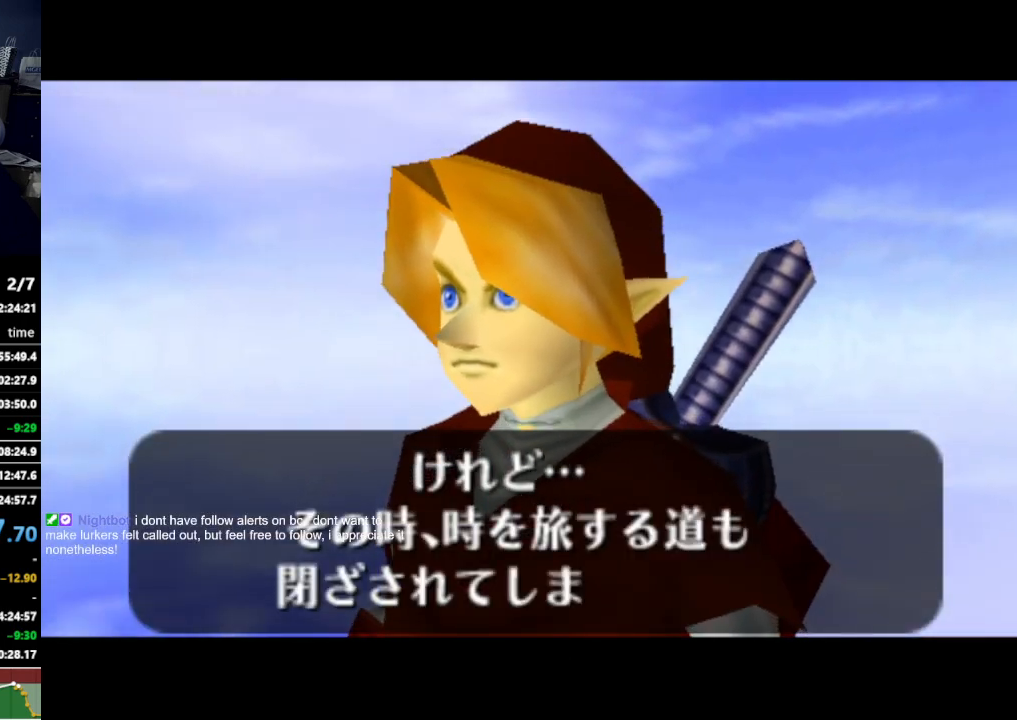
{"buttons": [], "left_stick": "center", "right_stick": "center", "events": [[33, "A", "up"], [100, "A", "down"], [167, "A", "up"], [267, "A", "down"], [333, "A", "up"]]}